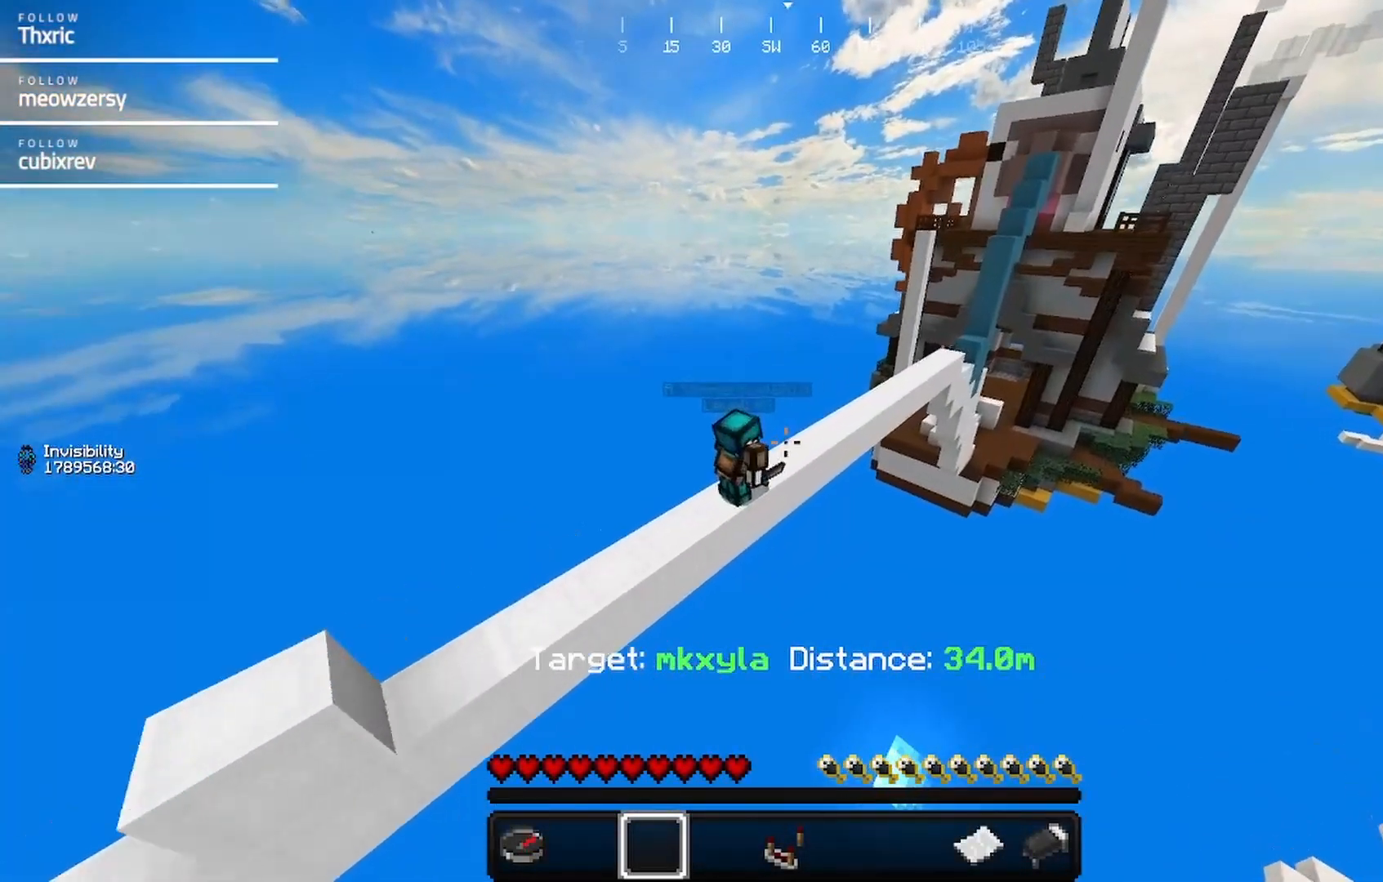
Gameplay with keyboard and mouse; each line is a JSON object with the keys and mouse buttons held at the frame after it. "events" lists presses ("down") and releases ("up") of "a", "d", "s", "w", "mouse_left" and "mouse_right" between this image and that frame as [ms after this image, input, new state], when the widget could be followed in between. "mouse_left", "mouse_right" = the "left", "right" buttons of the "mouse" list. No other keys are recorded. Fast repeated clicks can show as one long hold. Mouse movement is not recorded.
{"keys": ["a", "s"], "mouse": [], "events": [[67, "w", "up"], [267, "s", "down"], [484, "a", "down"]]}
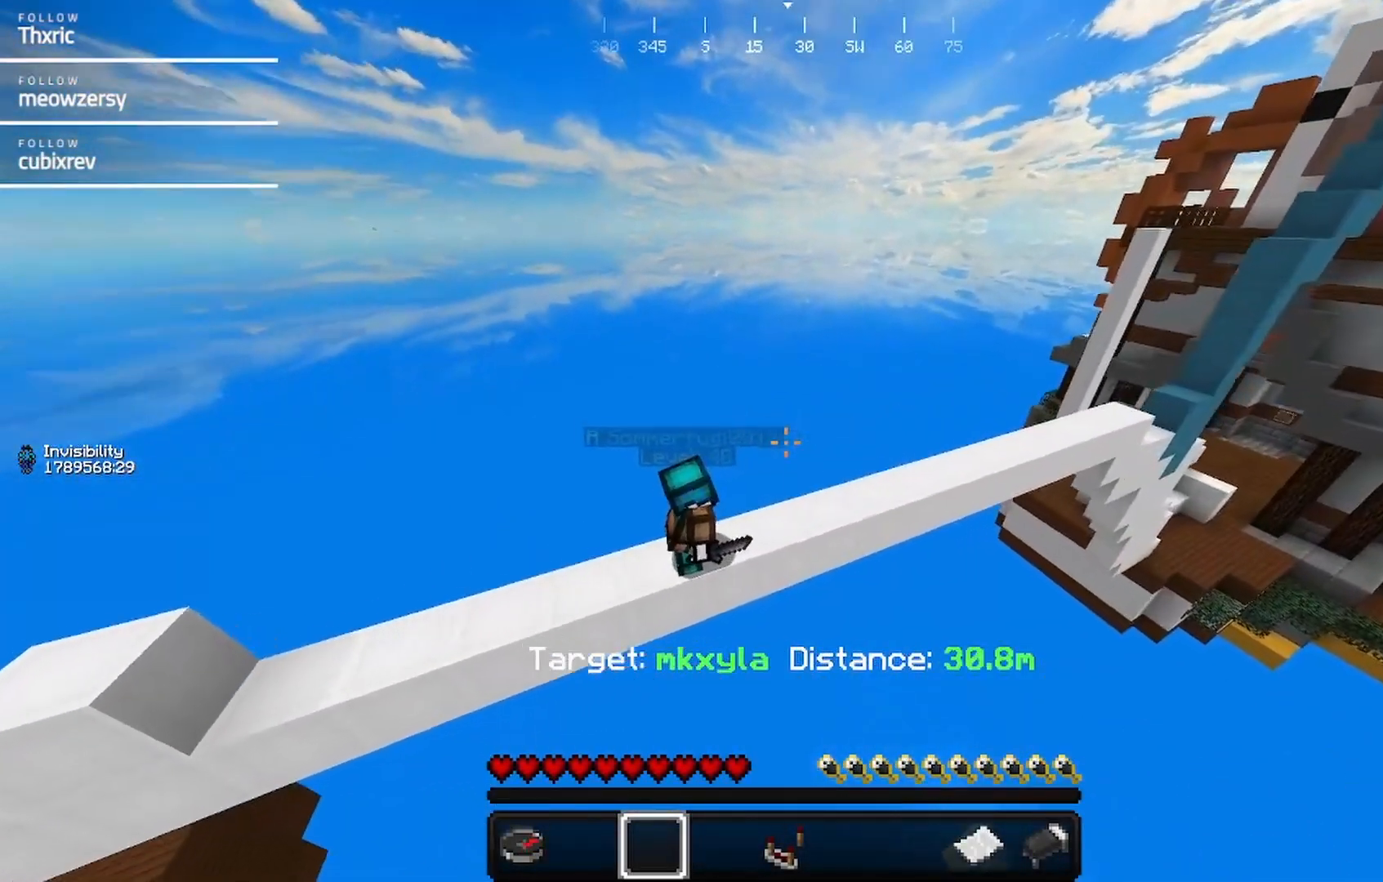
{"keys": [], "mouse": [], "events": [[134, "a", "up"], [184, "s", "up"]]}
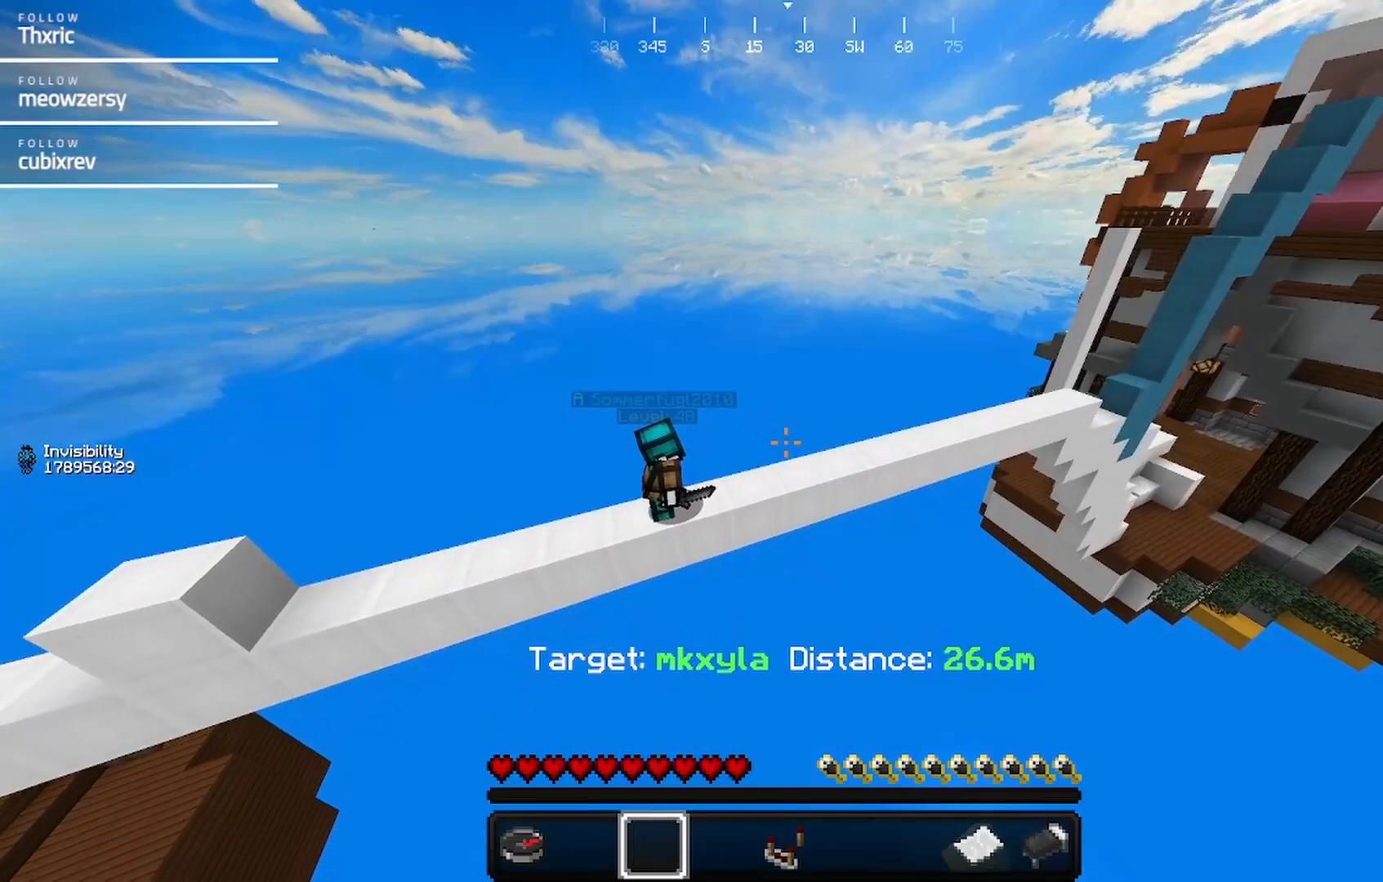
{"keys": [], "mouse": [], "events": []}
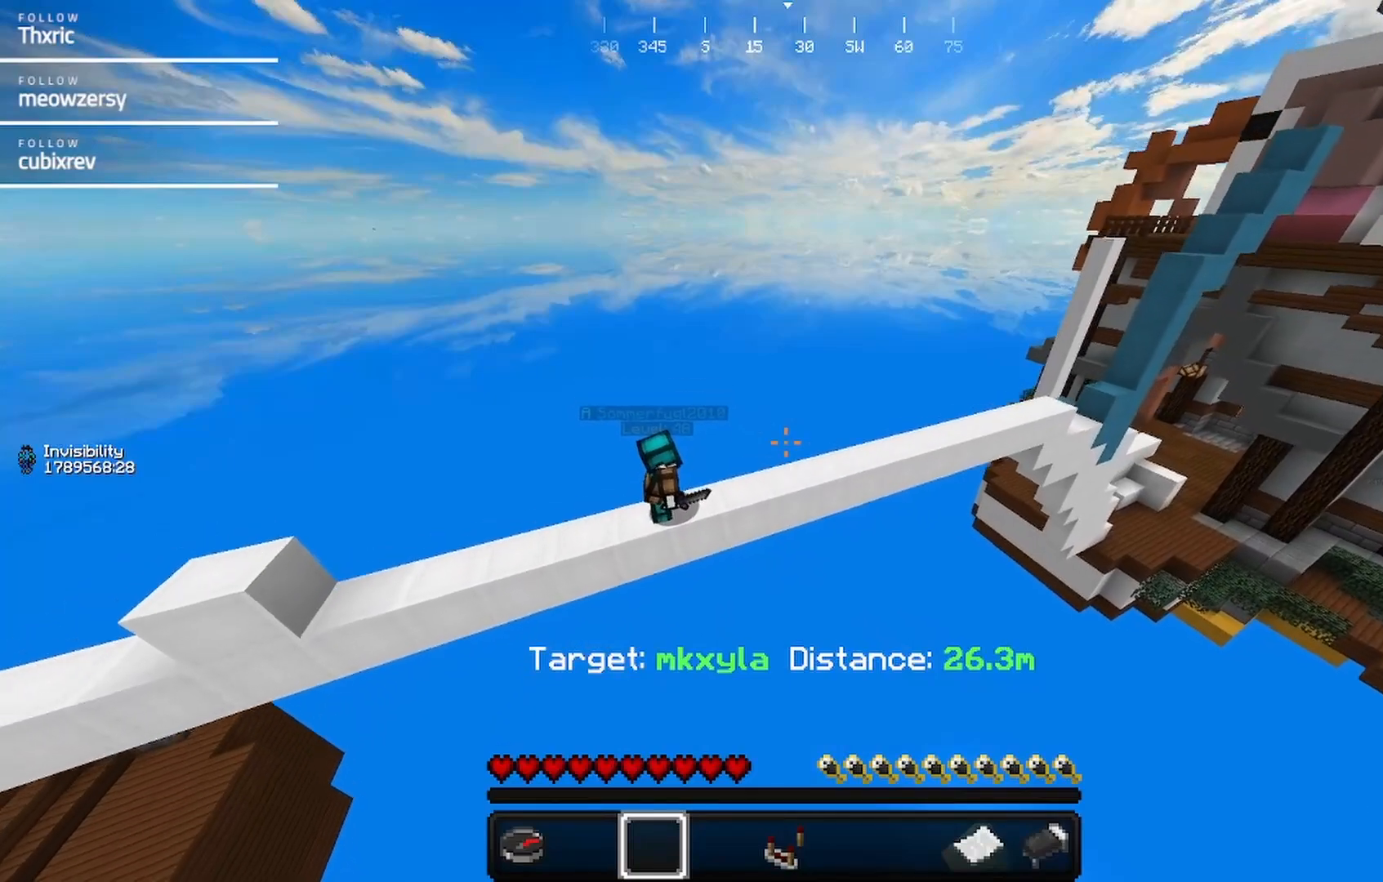
{"keys": [], "mouse": [], "events": []}
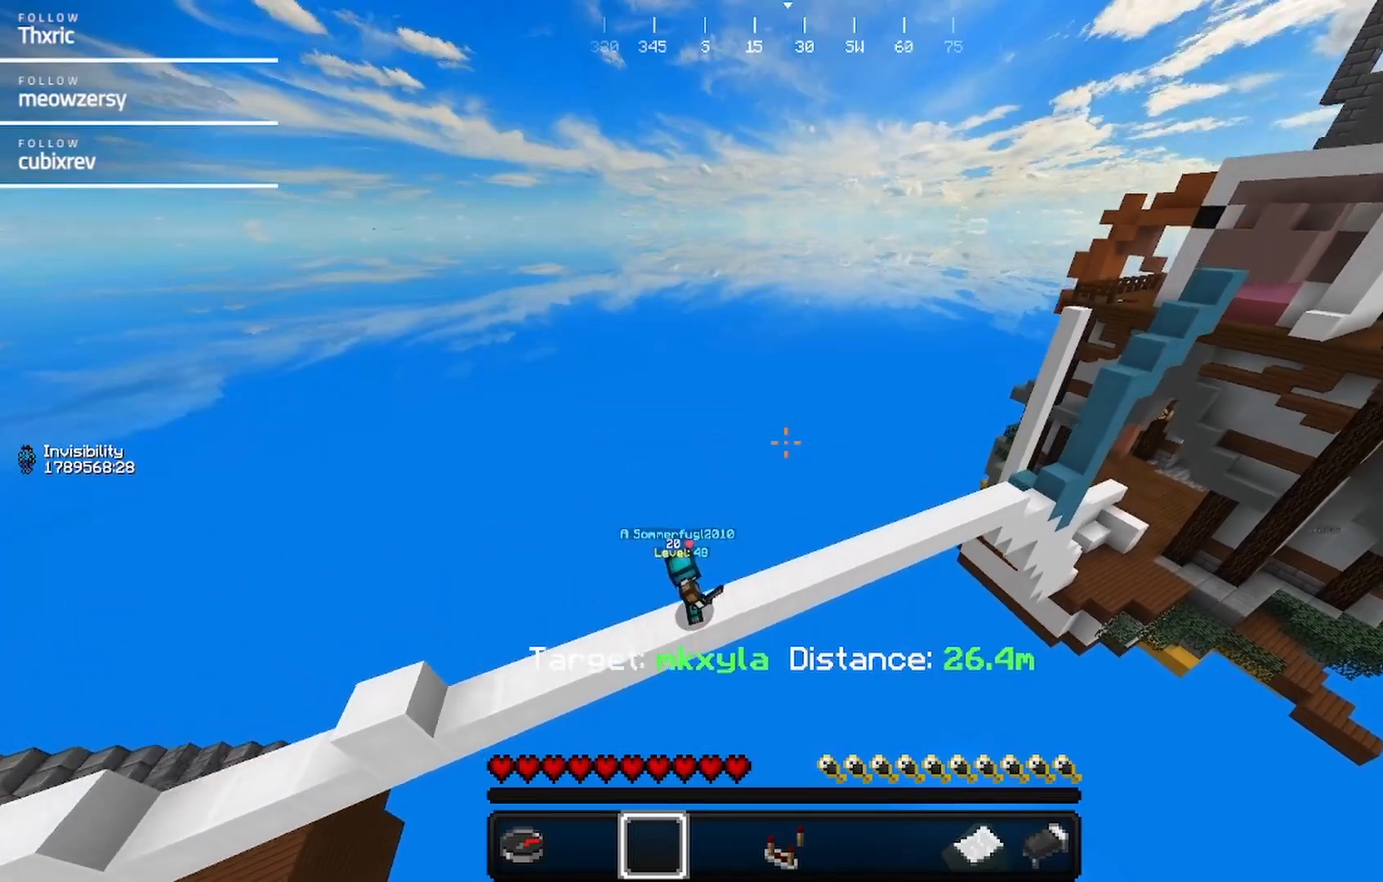
{"keys": ["s"], "mouse": [], "events": [[284, "s", "down"]]}
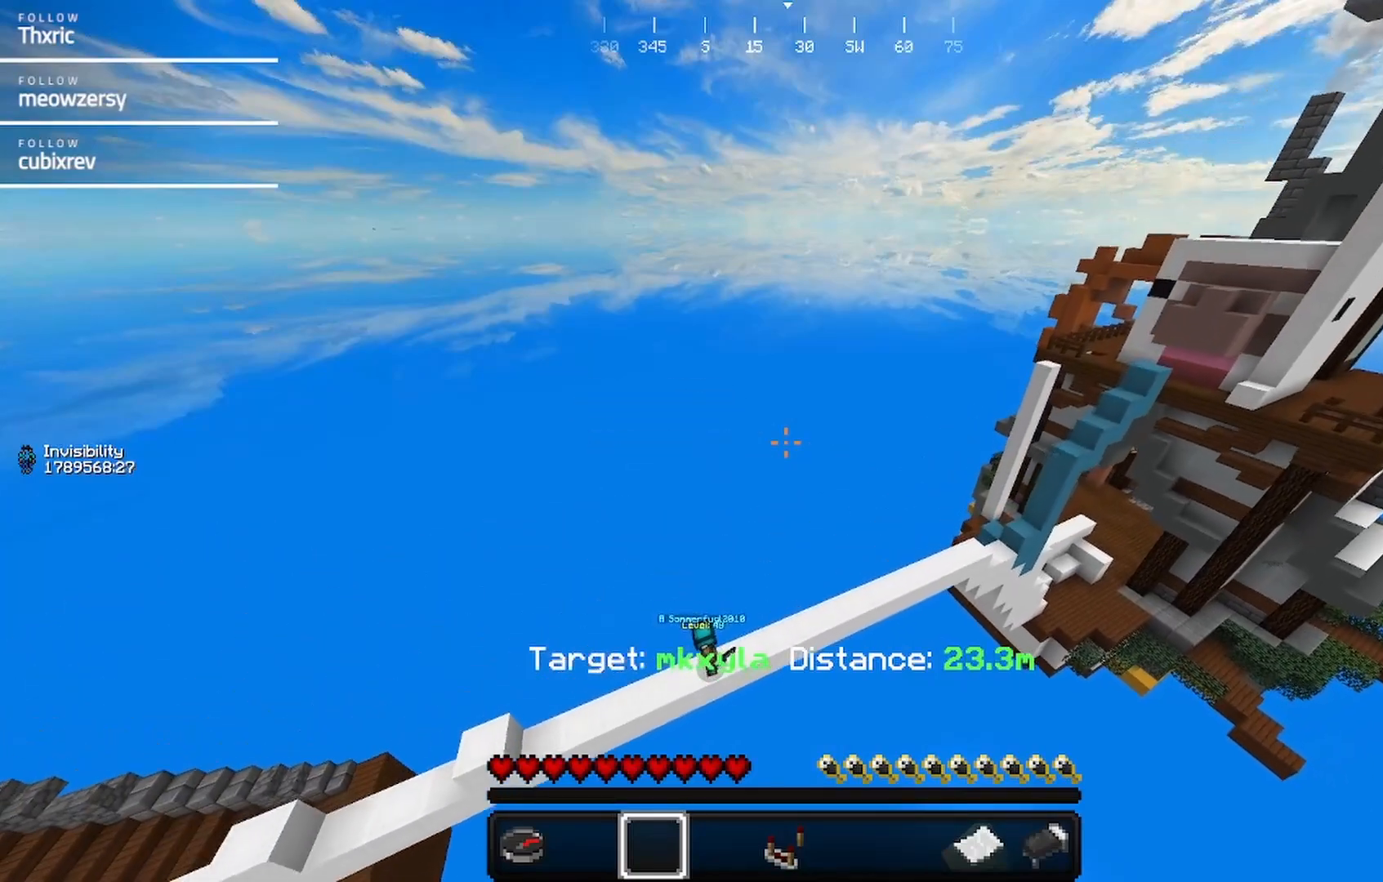
{"keys": [], "mouse": [], "events": [[467, "s", "up"]]}
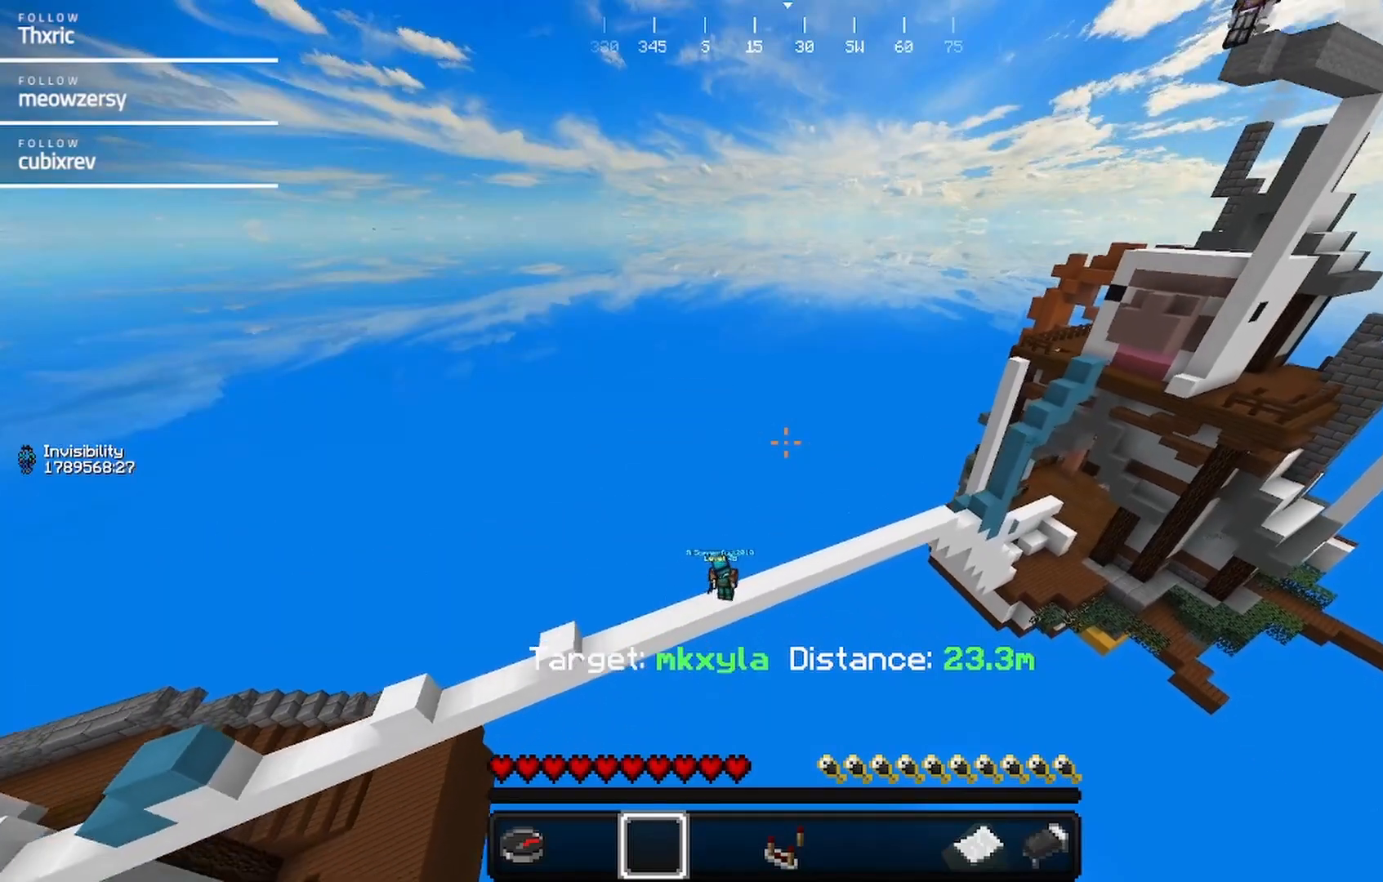
{"keys": [], "mouse": [], "events": []}
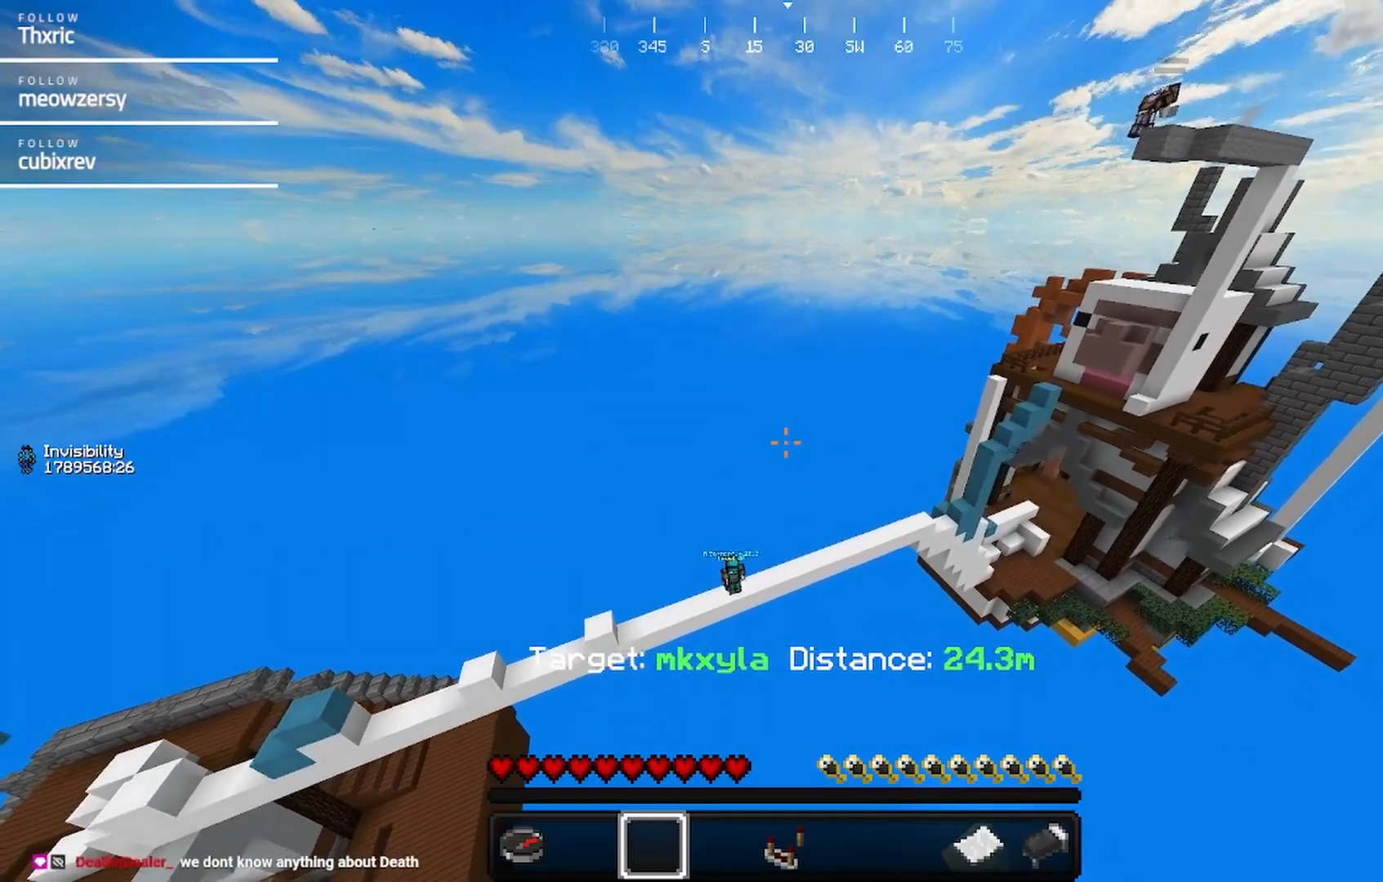
{"keys": [], "mouse": [], "events": []}
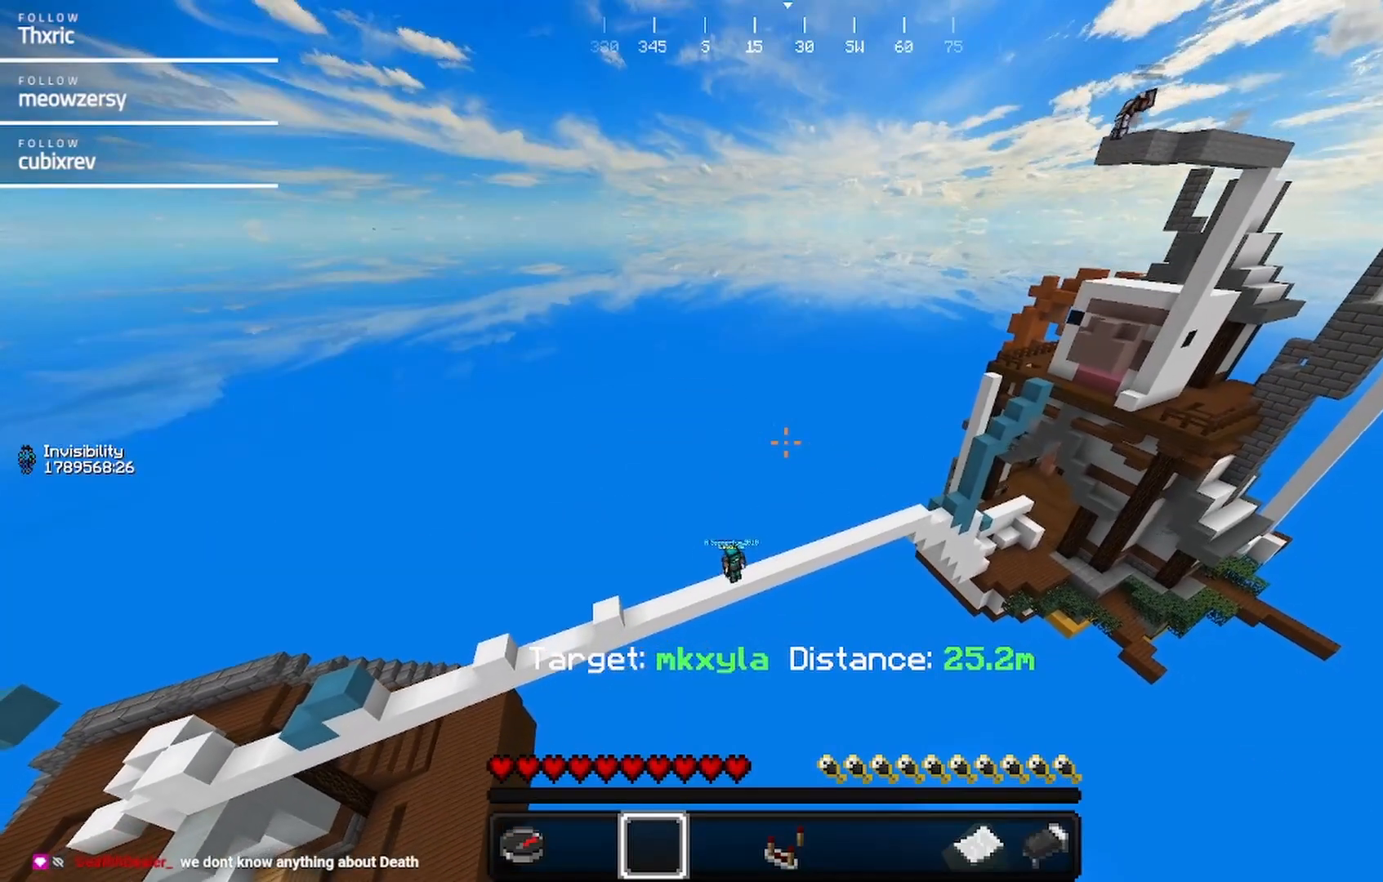
{"keys": [], "mouse": [], "events": []}
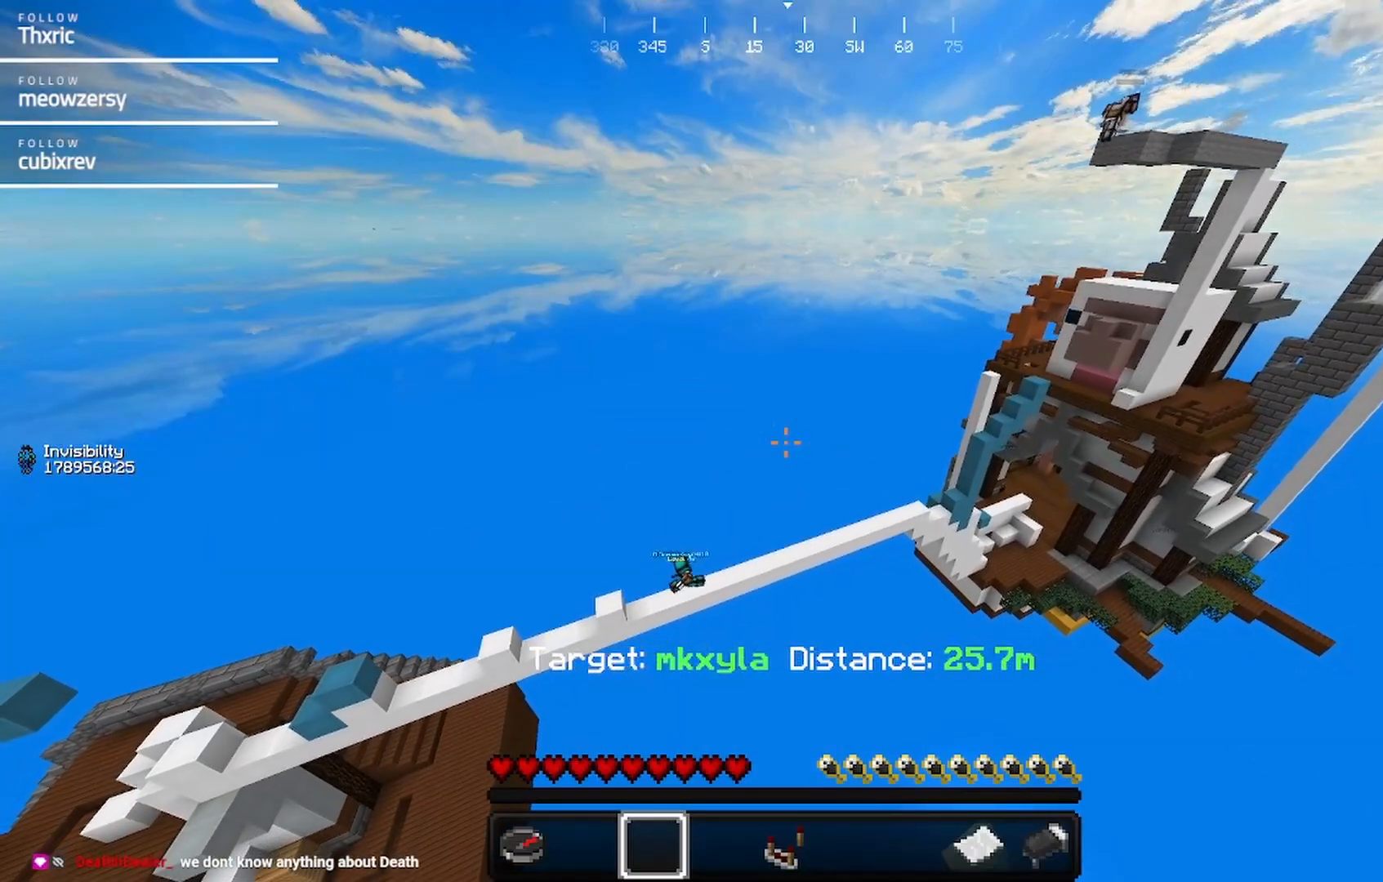
{"keys": [], "mouse": [], "events": []}
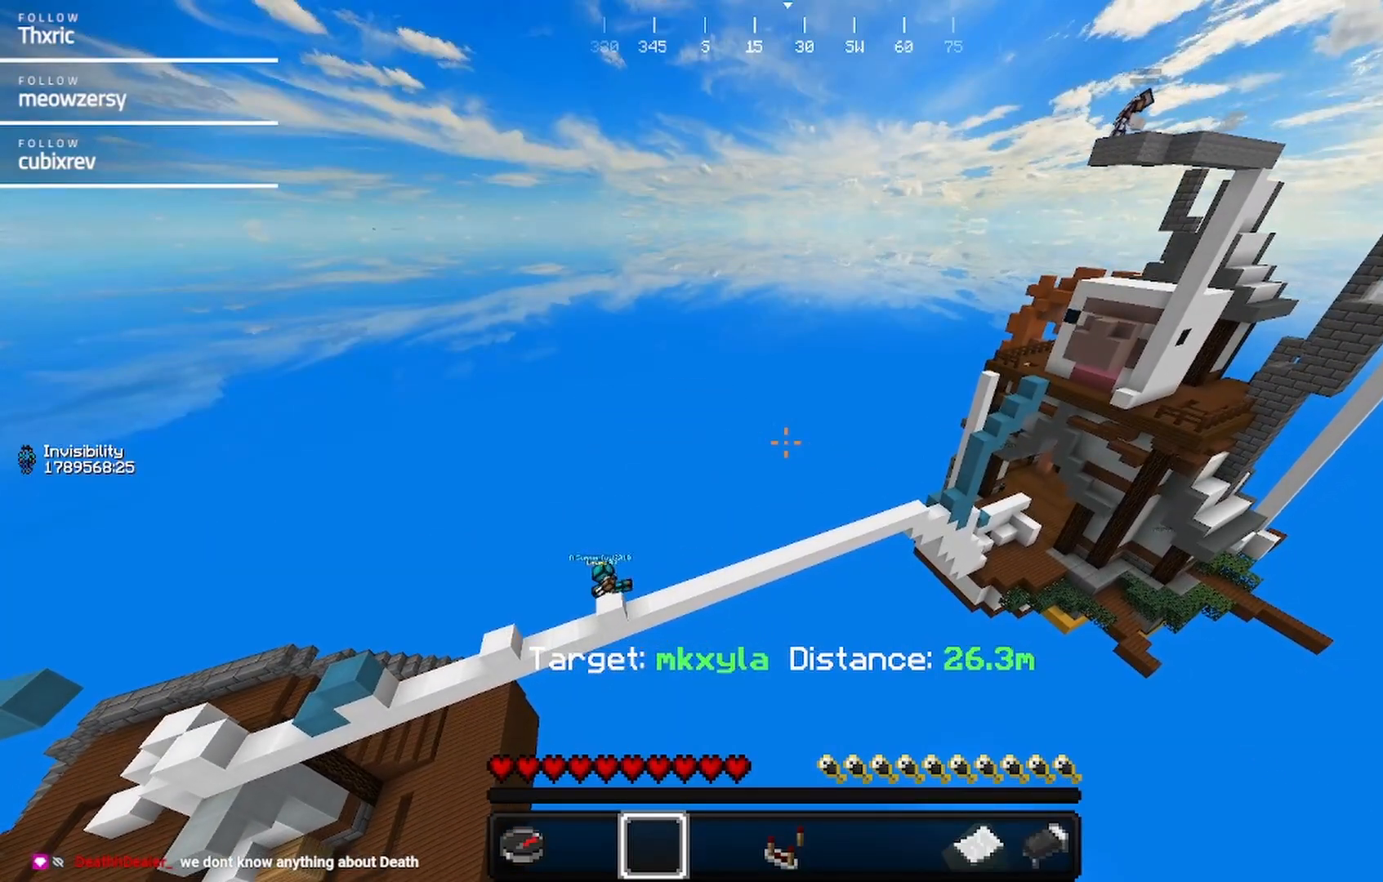
{"keys": [], "mouse": [], "events": []}
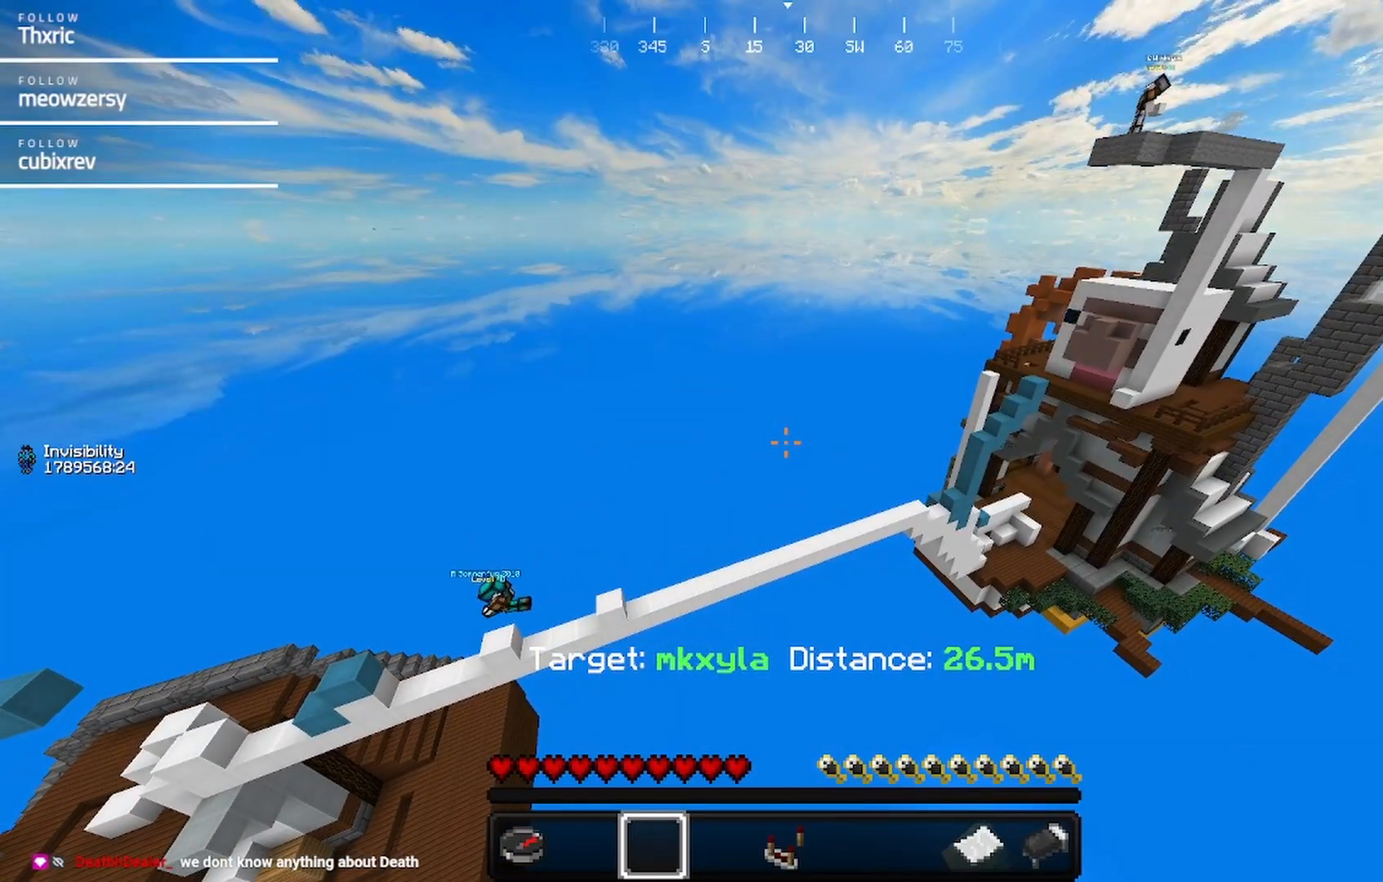
{"keys": [], "mouse": [], "events": []}
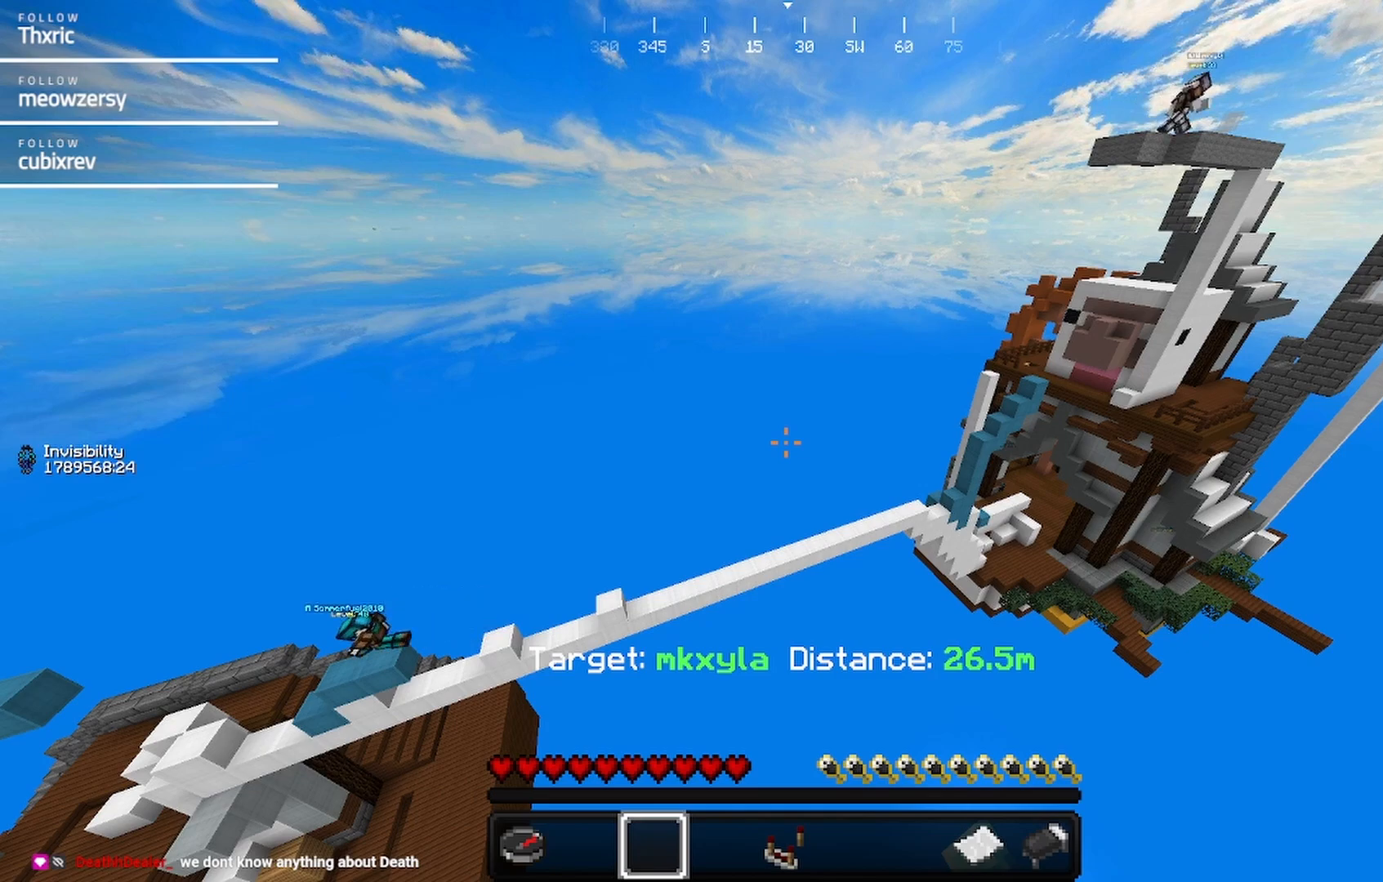
{"keys": [], "mouse": [], "events": []}
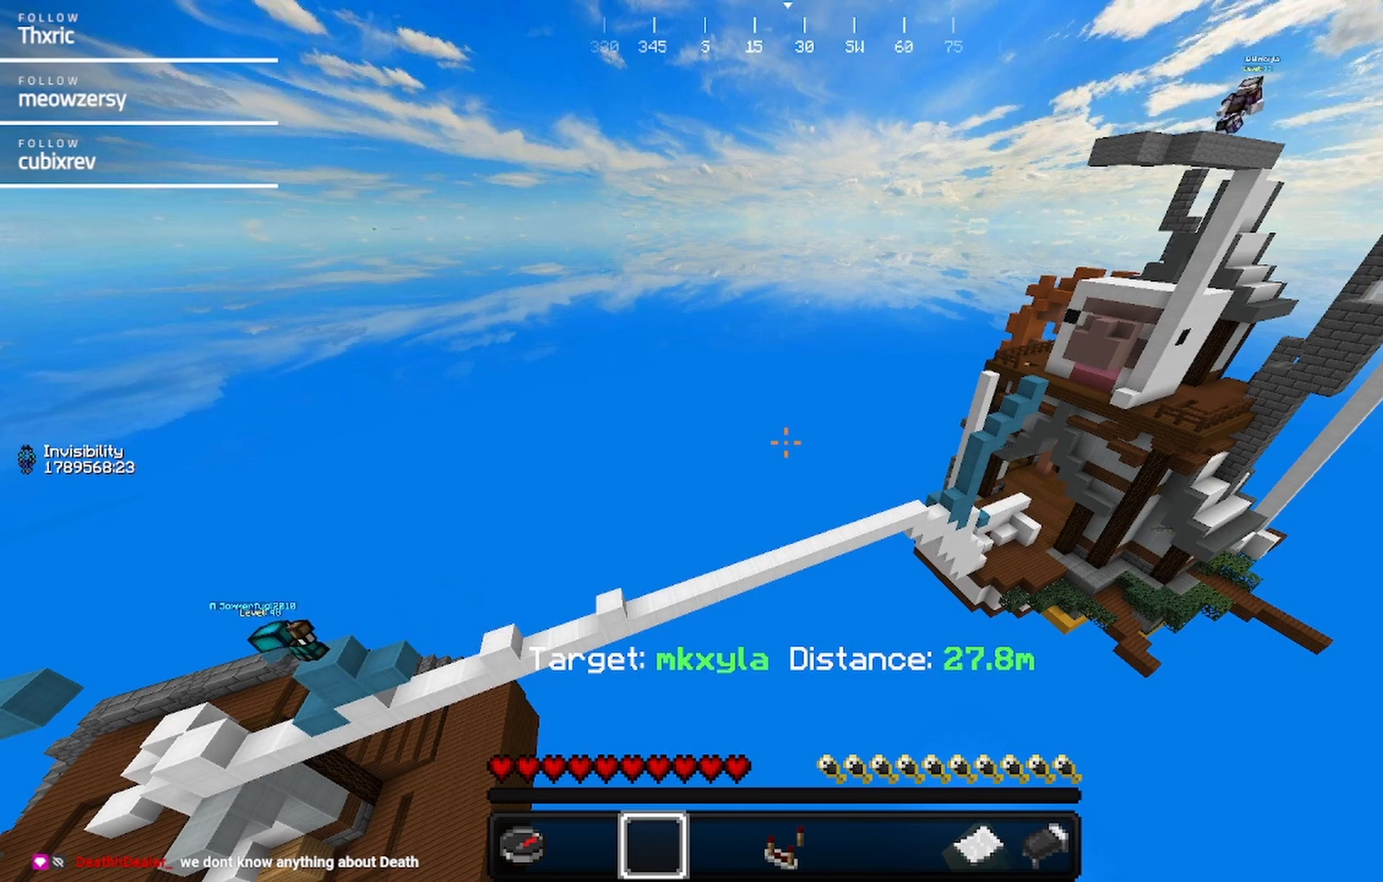
{"keys": [], "mouse": [], "events": []}
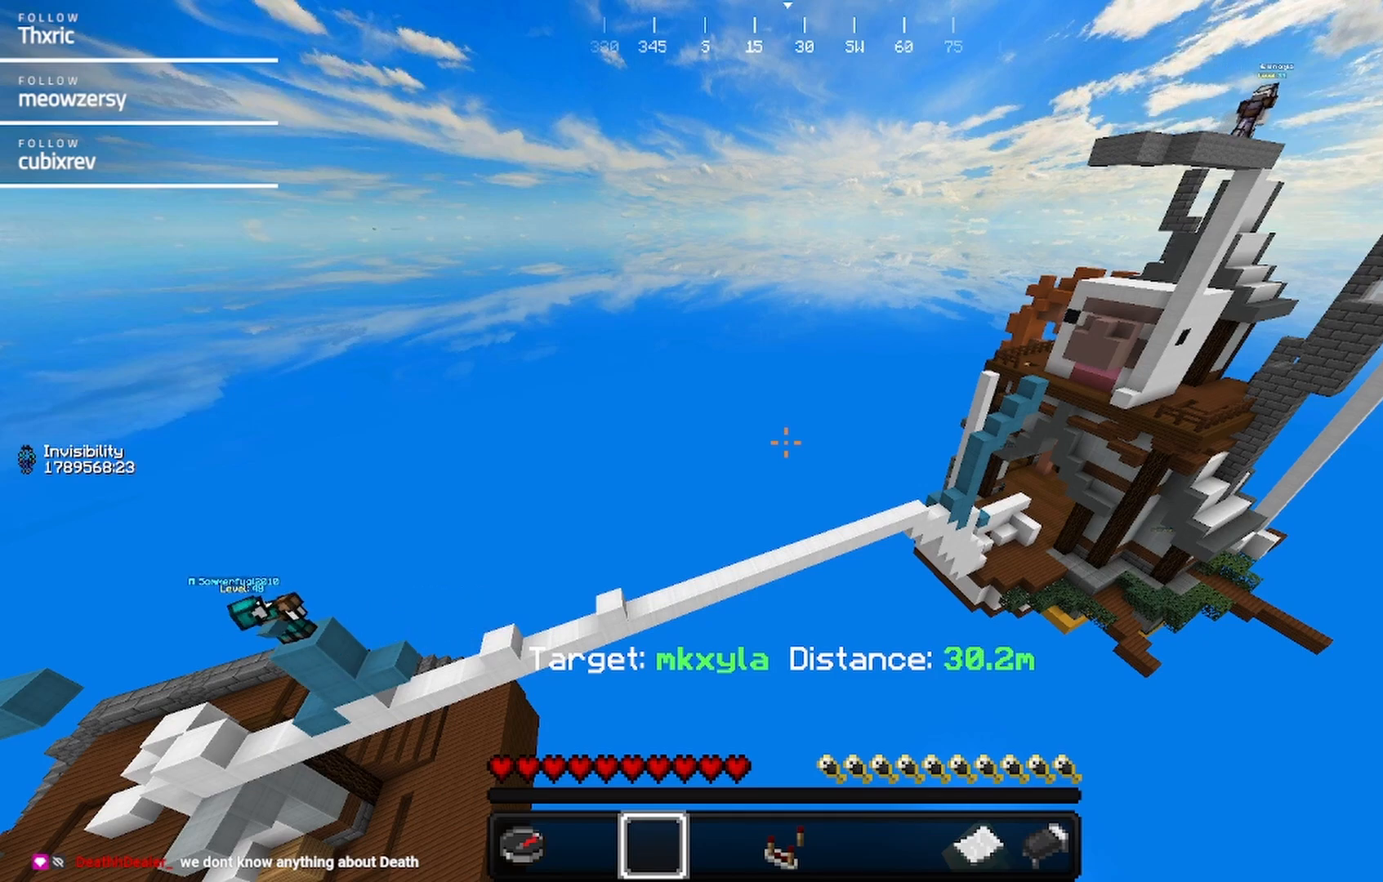
{"keys": [], "mouse": [], "events": []}
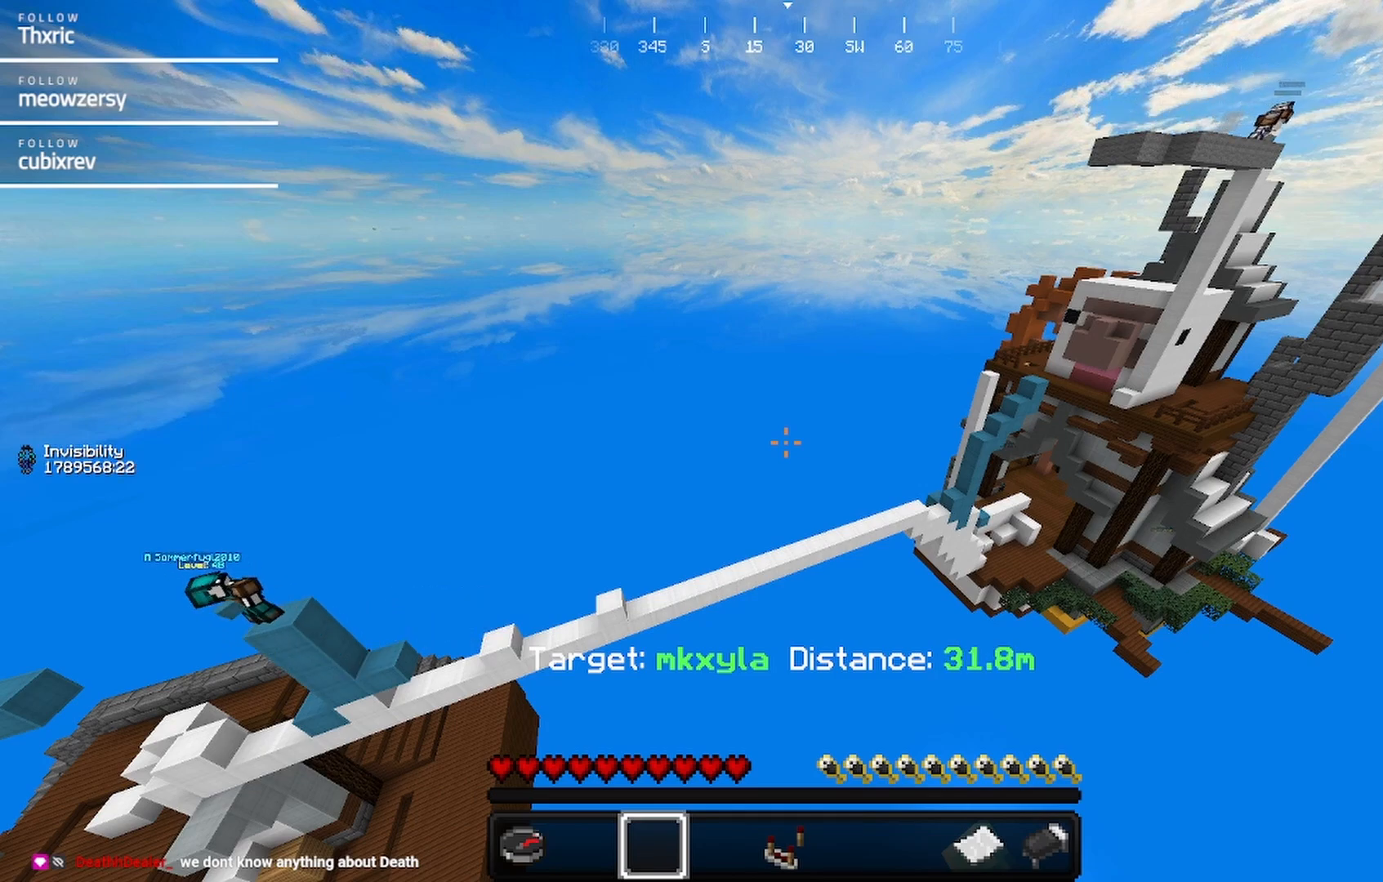
{"keys": ["a", "w"], "mouse": [], "events": [[467, "a", "down"], [467, "w", "down"]]}
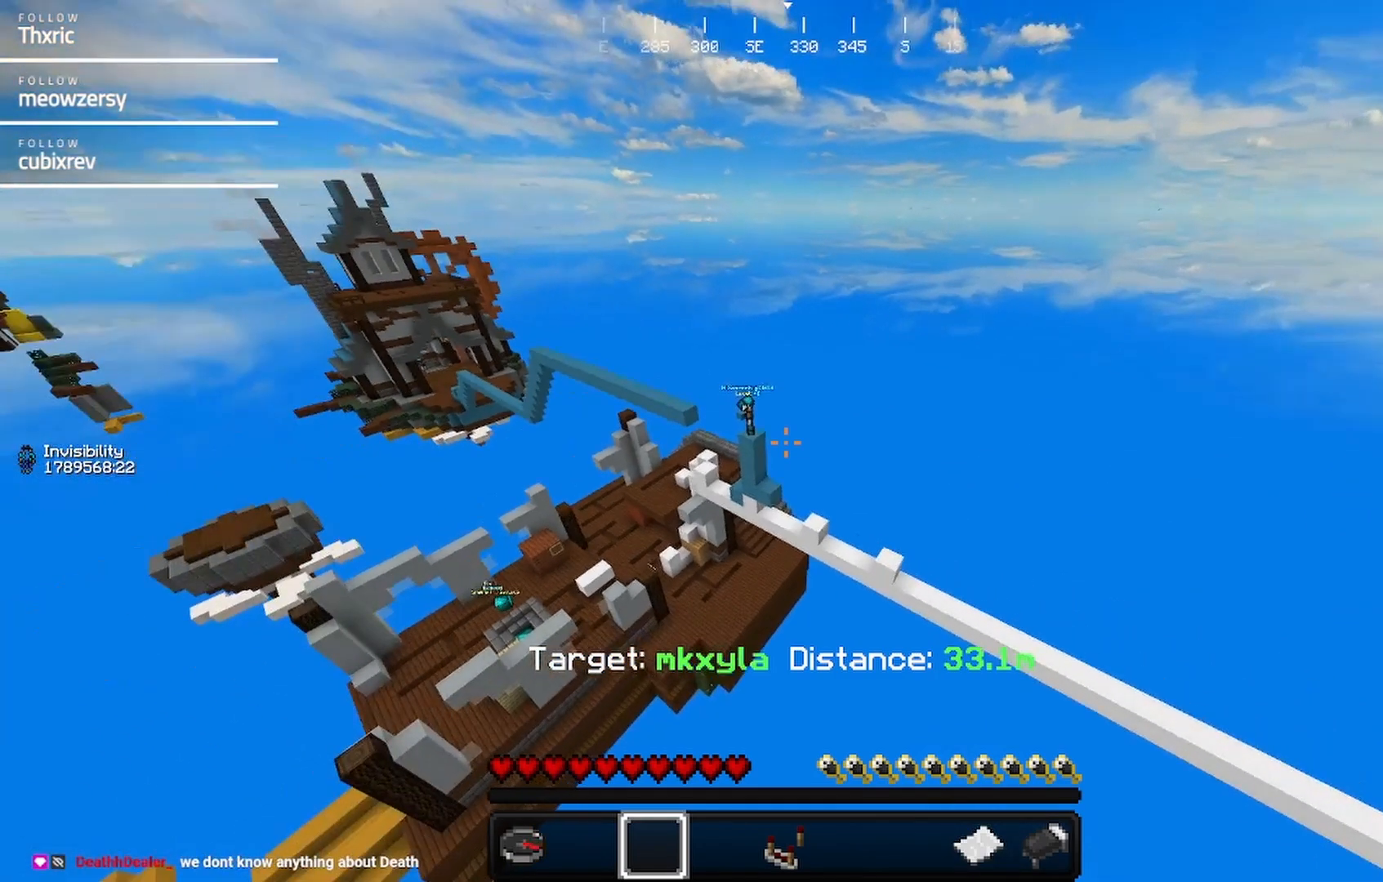
{"keys": [], "mouse": [], "events": [[384, "a", "up"], [484, "w", "up"]]}
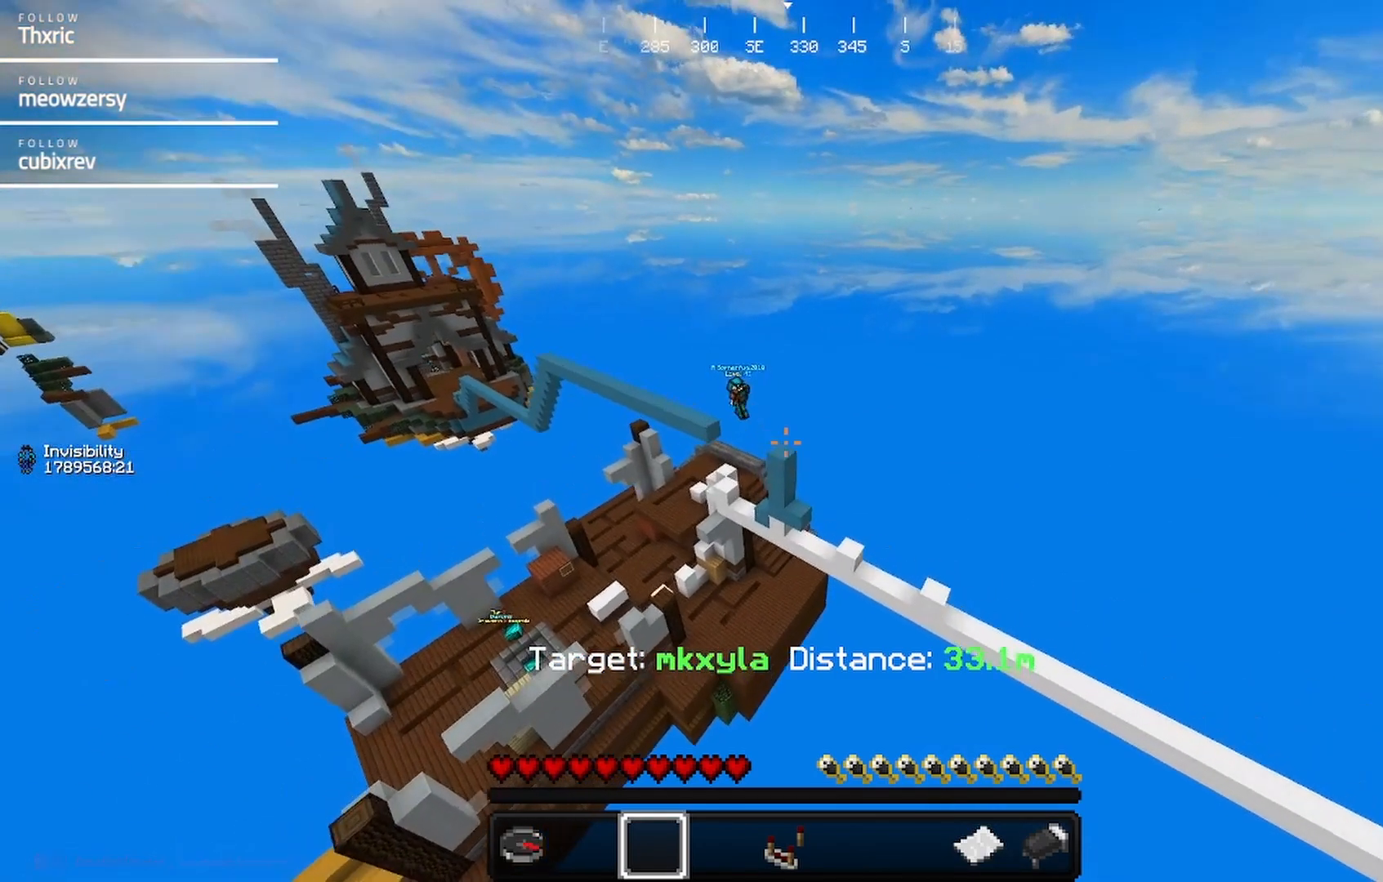
{"keys": [], "mouse": [], "events": []}
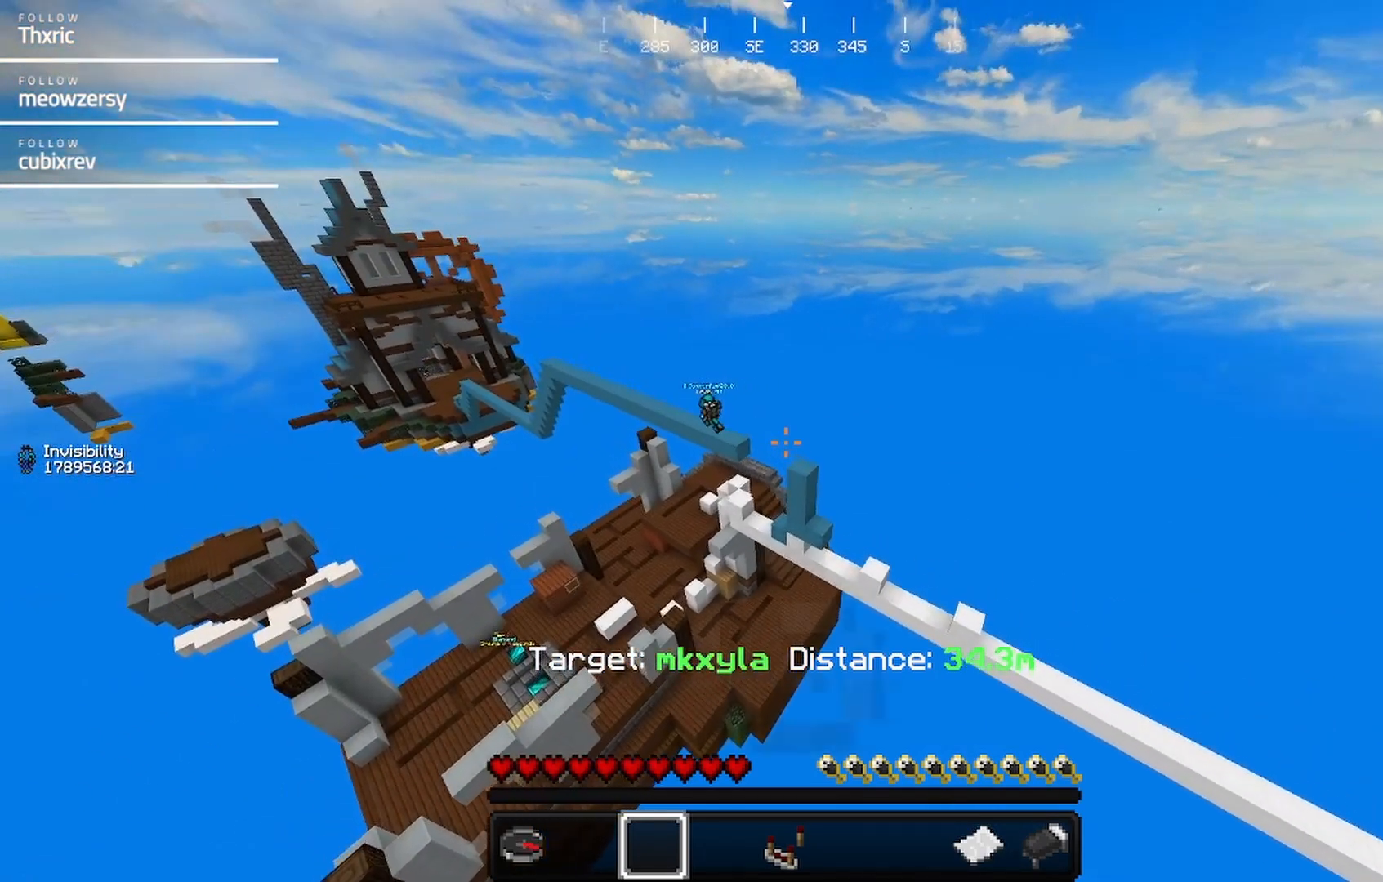
{"keys": [], "mouse": [], "events": []}
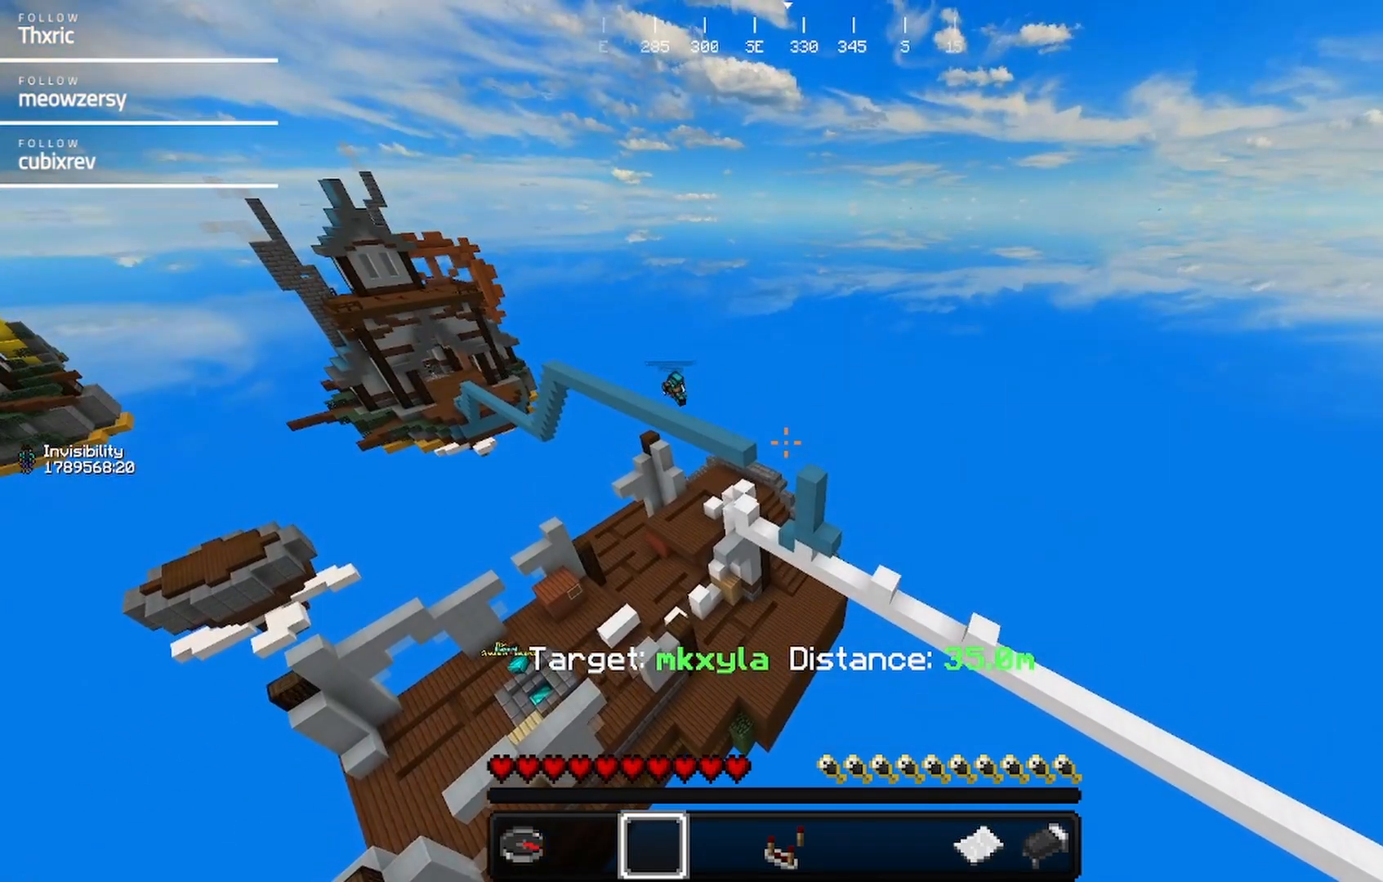
{"keys": [], "mouse": [], "events": []}
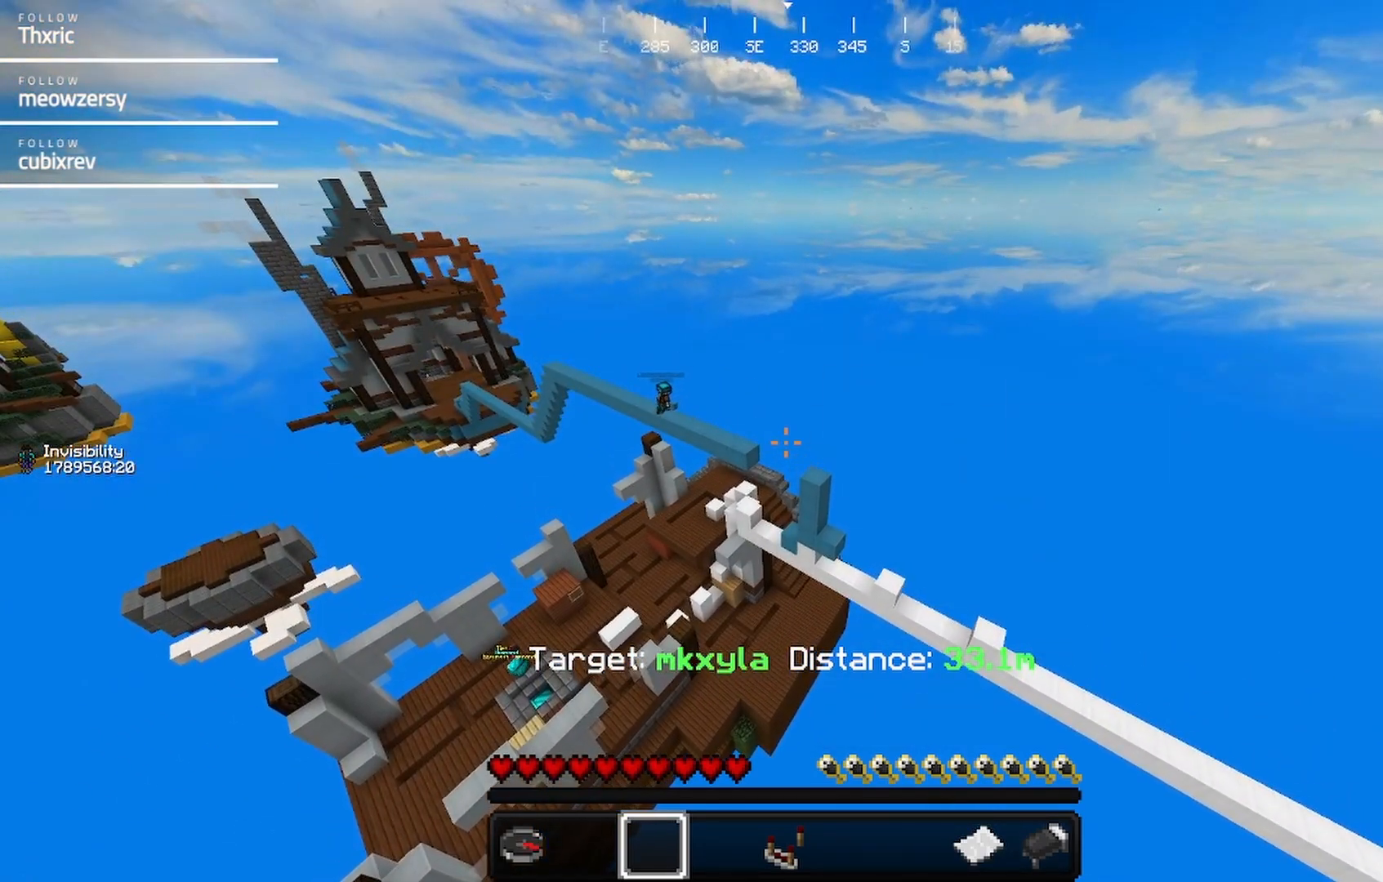
{"keys": ["a", "w"], "mouse": [], "events": [[134, "a", "down"], [484, "w", "down"]]}
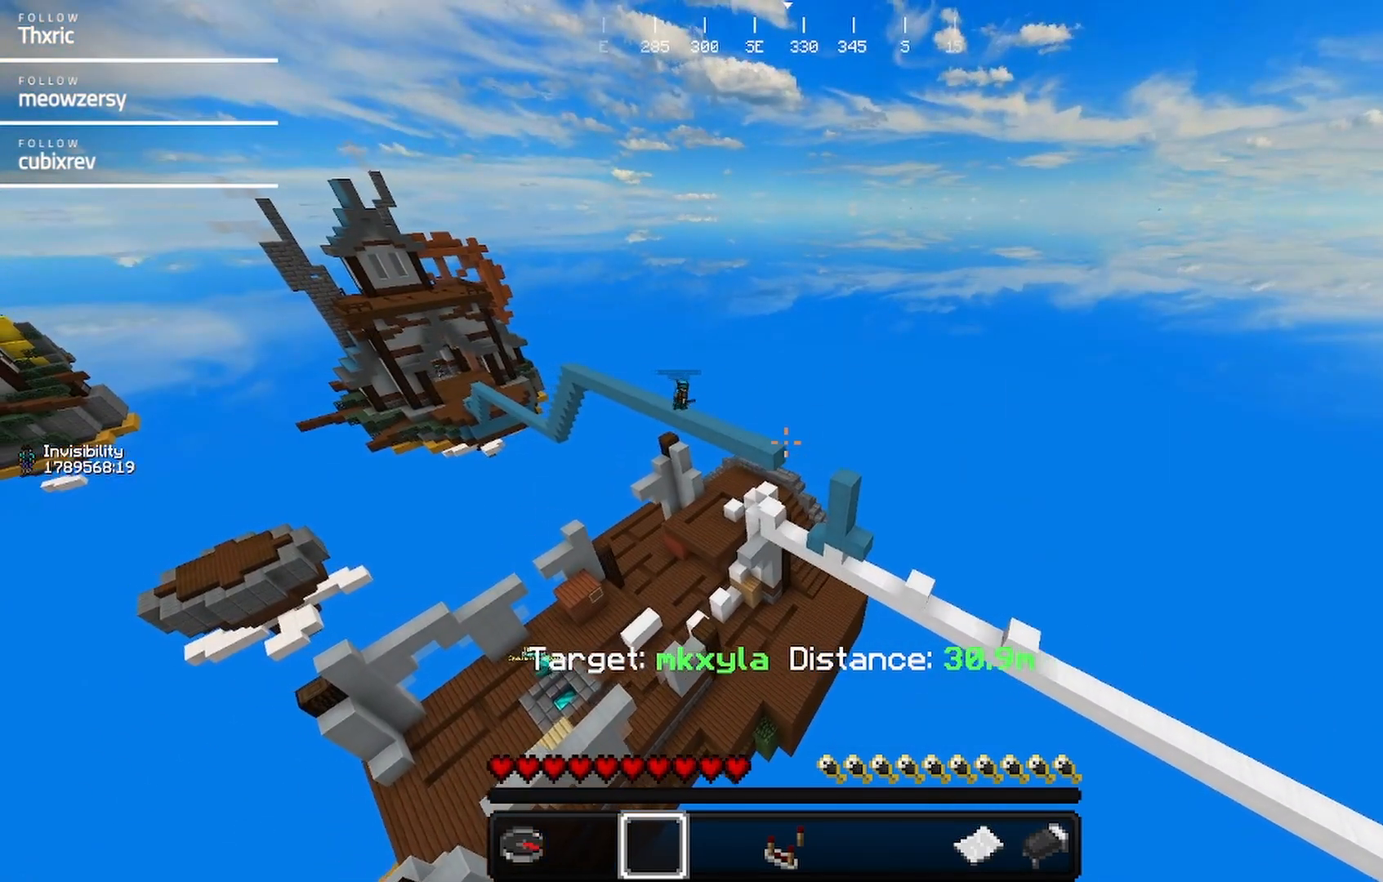
{"keys": ["a", "w"], "mouse": [], "events": []}
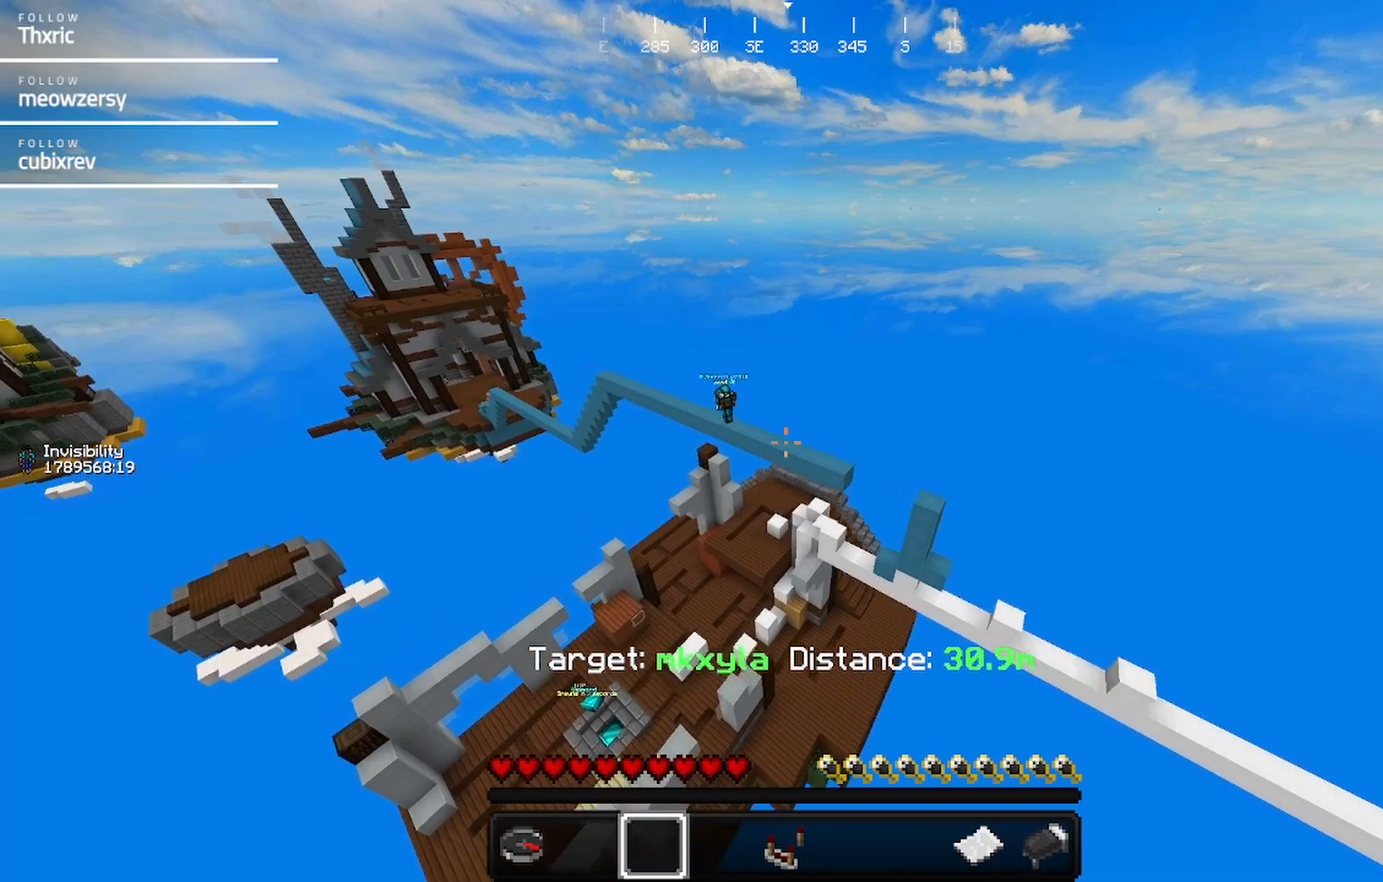
{"keys": ["a", "w"], "mouse": [], "events": []}
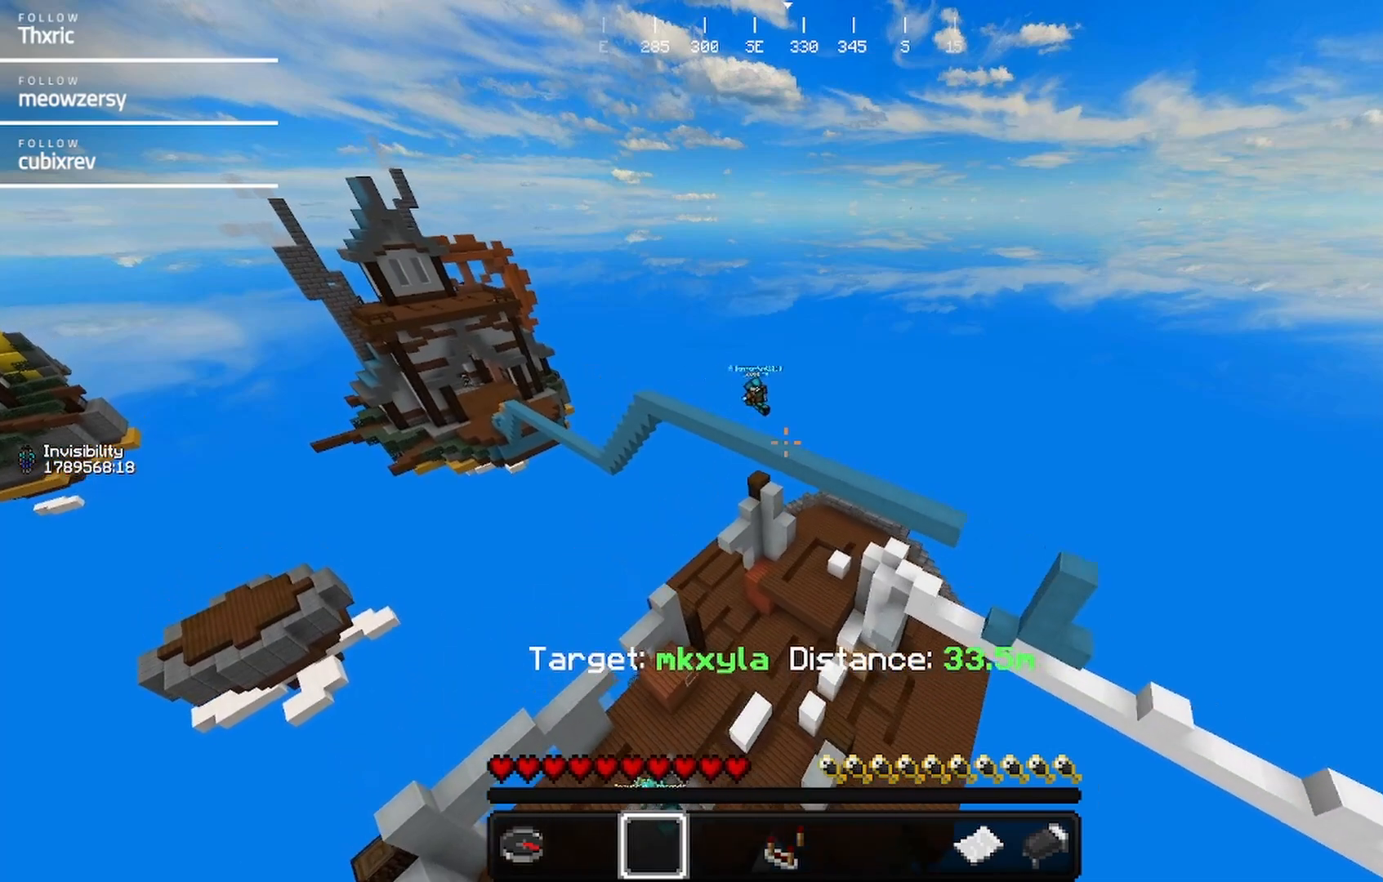
{"keys": ["a", "w"], "mouse": [], "events": []}
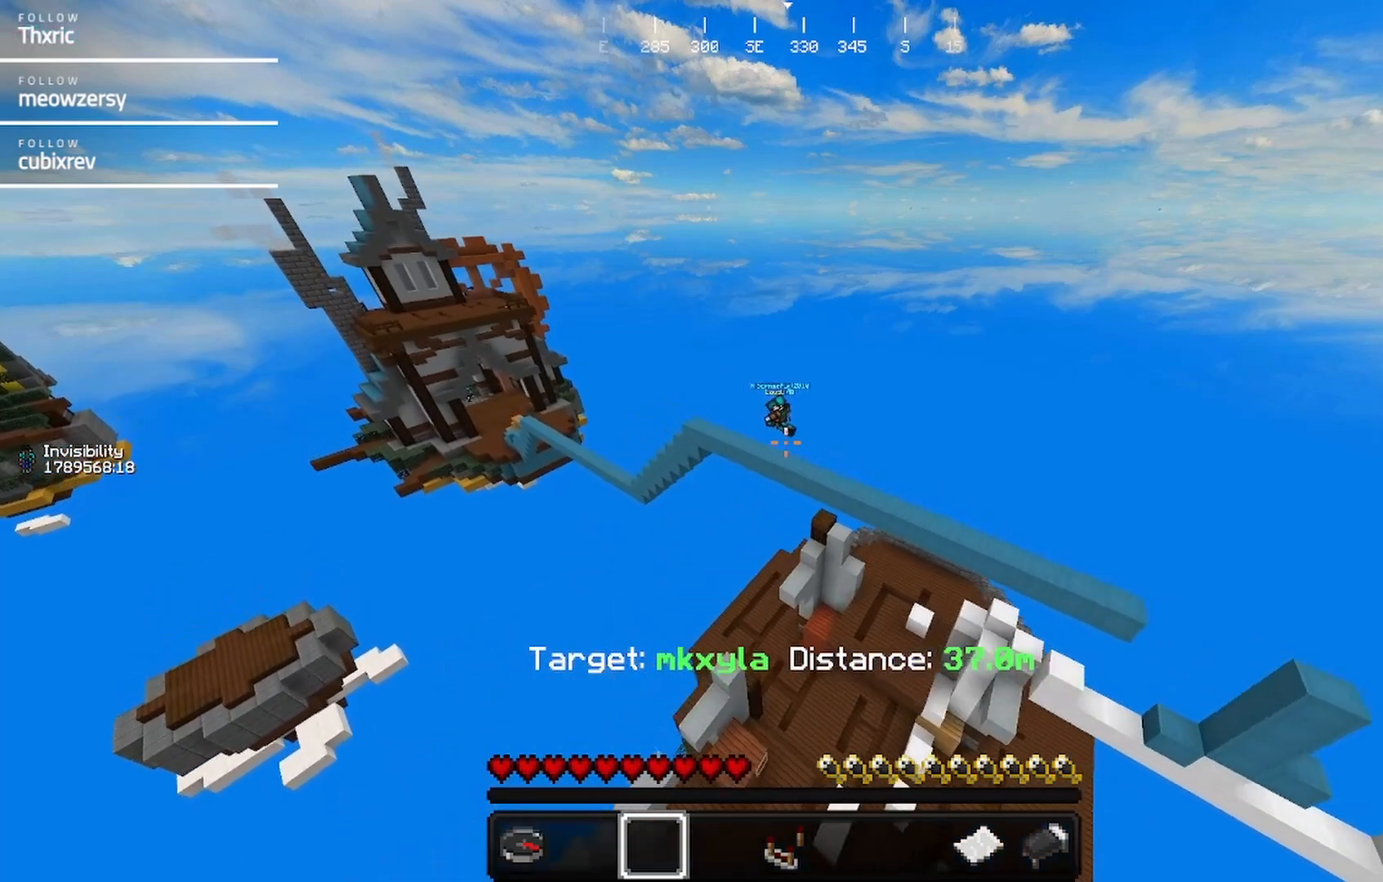
{"keys": ["a", "w"], "mouse": [], "events": []}
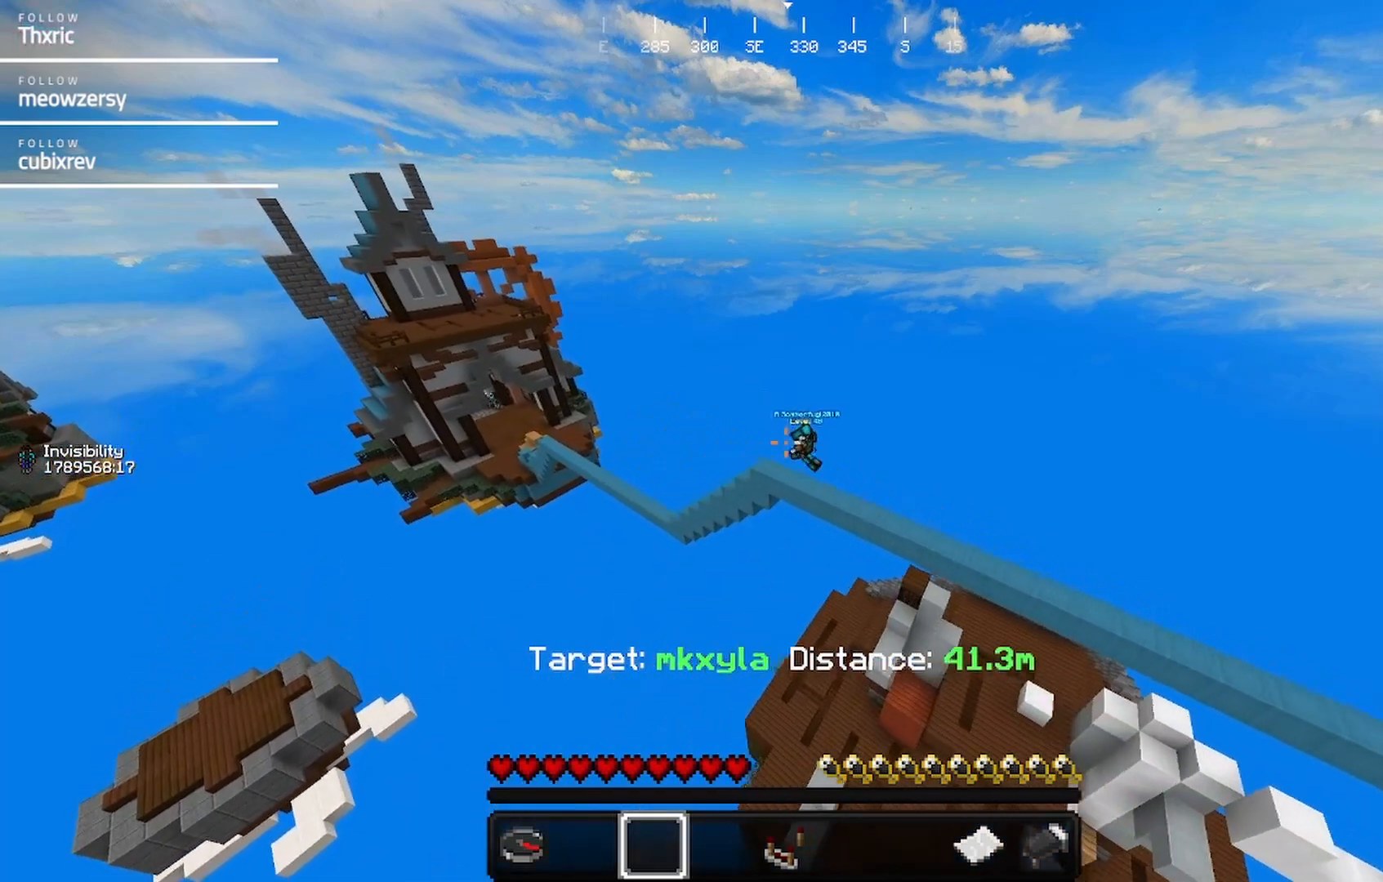
{"keys": ["a", "w"], "mouse": [], "events": []}
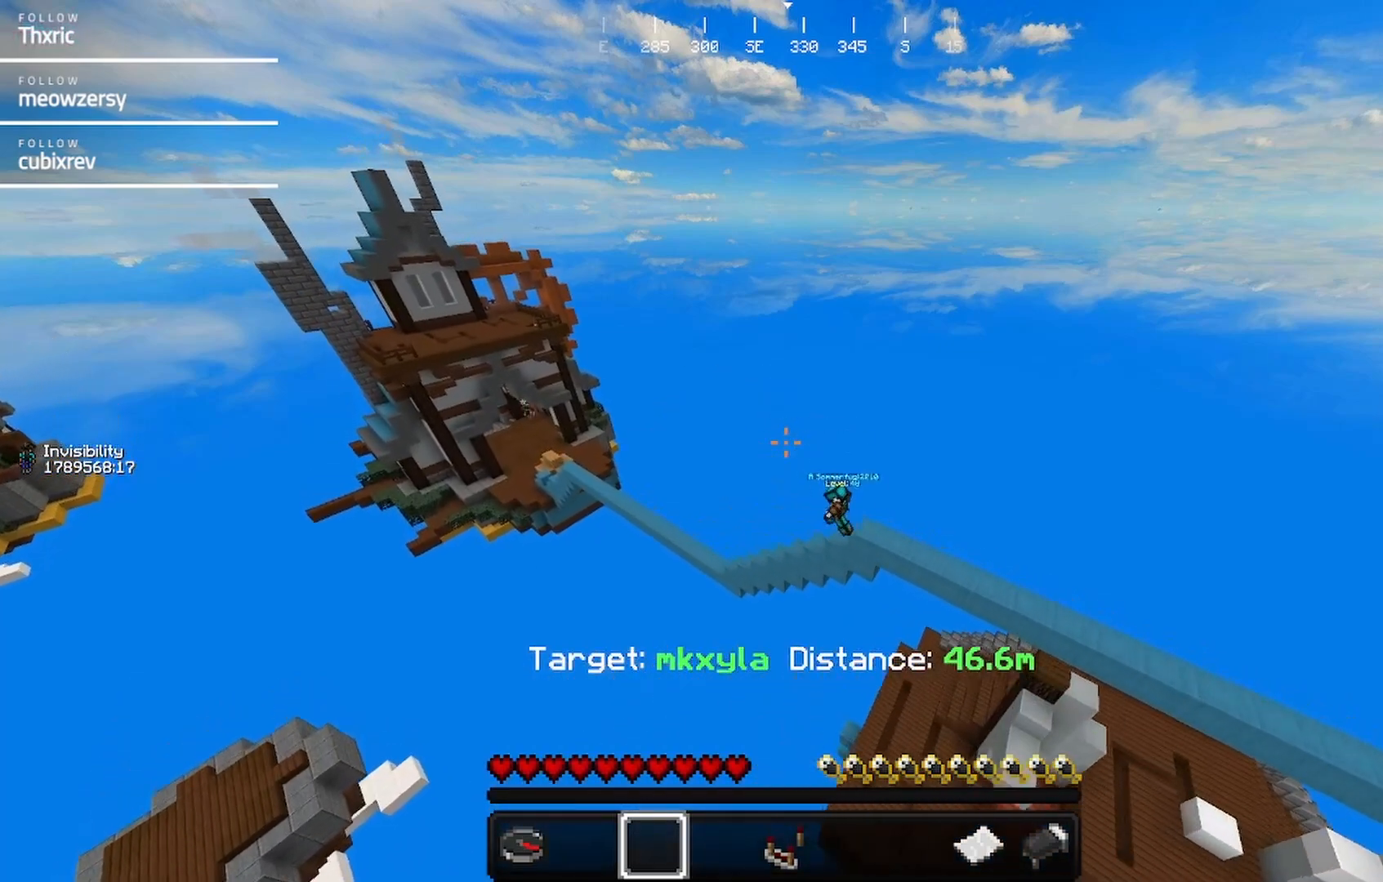
{"keys": ["a", "w"], "mouse": [], "events": [[34, "w", "up"], [400, "w", "down"]]}
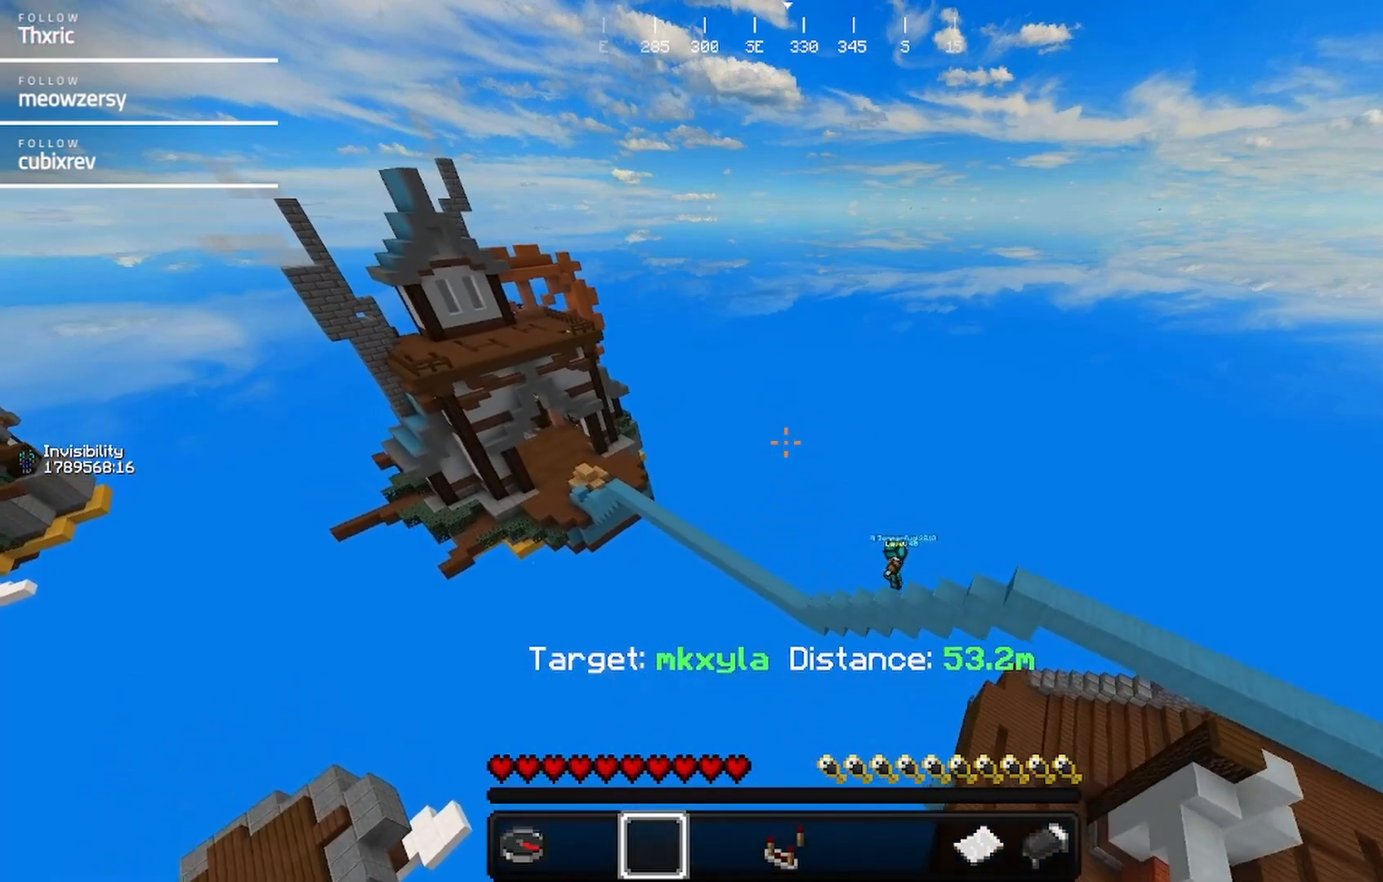
{"keys": [], "mouse": [], "events": [[50, "a", "up"], [267, "w", "up"]]}